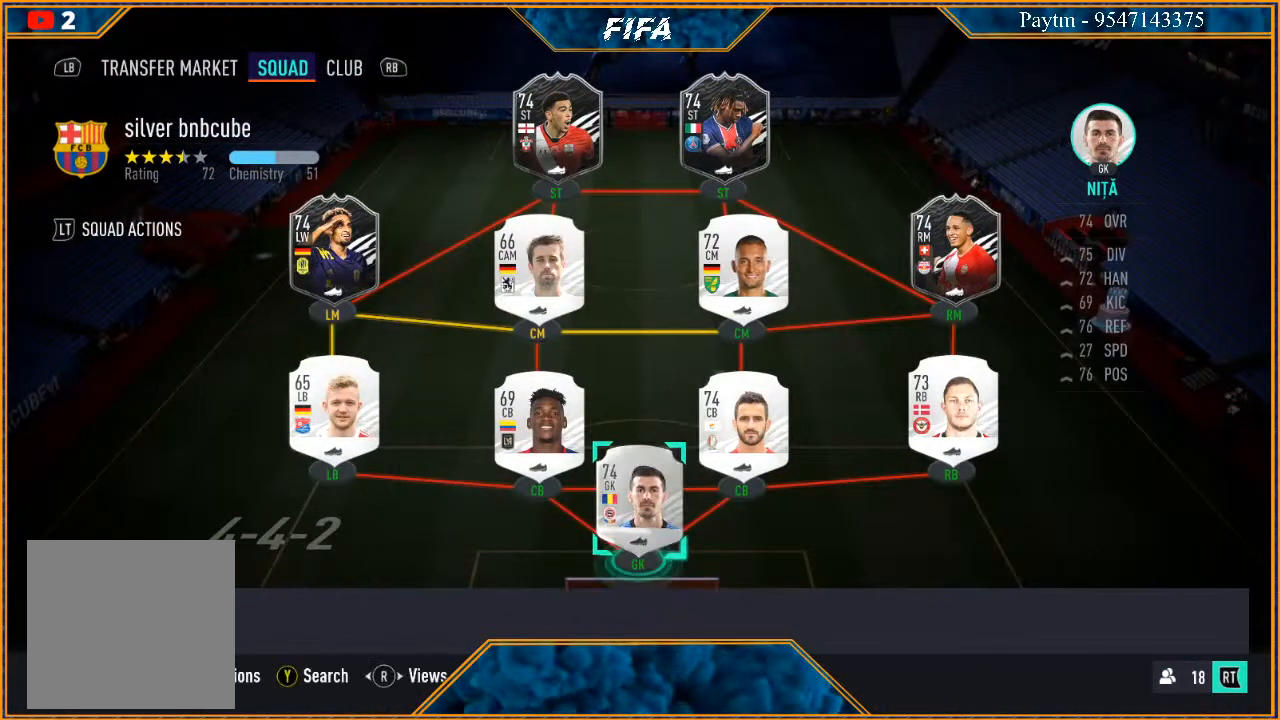
Gameplay with a controller (Xbox layout); each line is a JSON object with the inputs held at the frame after it. "events" lists button and stick changes between this image and that frame as [ms after this image, input, new state], when the widget could be followed in between.
{"buttons": ["B"], "left_stick": "center", "right_stick": "center", "events": [[467, "B", "down"]]}
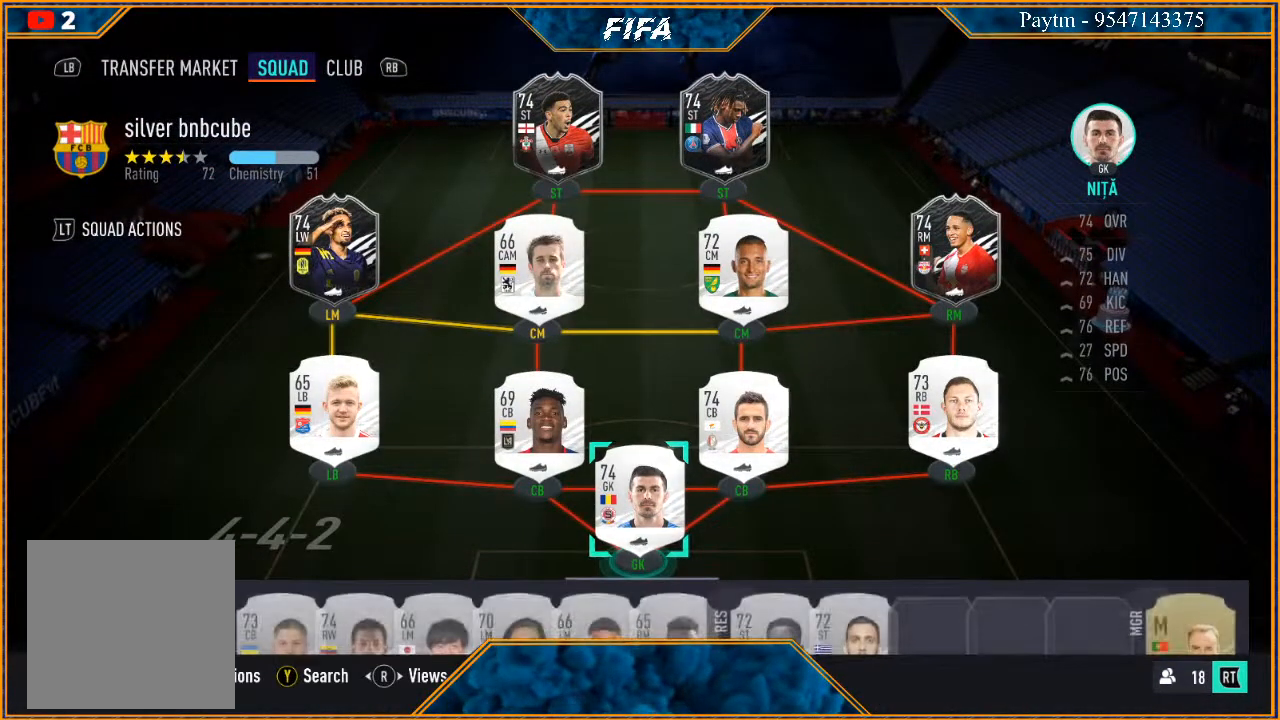
{"buttons": [], "left_stick": "center", "right_stick": "center", "events": [[133, "B", "up"]]}
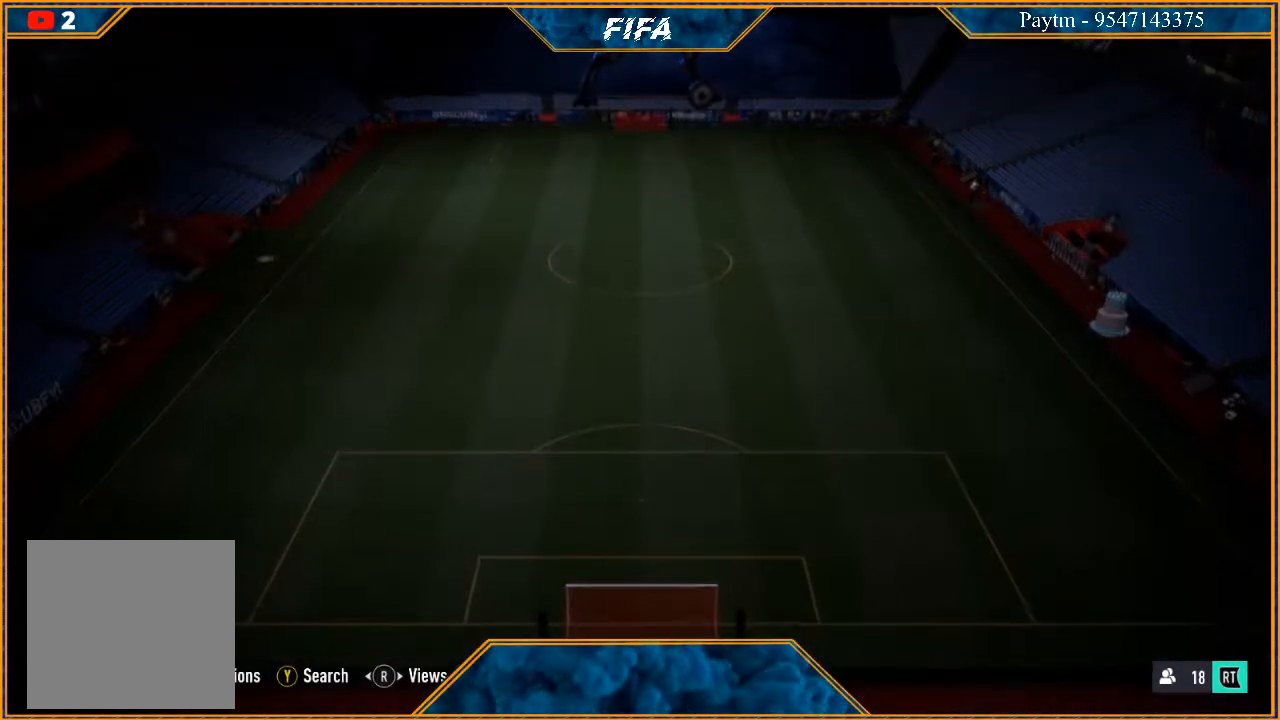
{"buttons": [], "left_stick": "center", "right_stick": "center", "events": []}
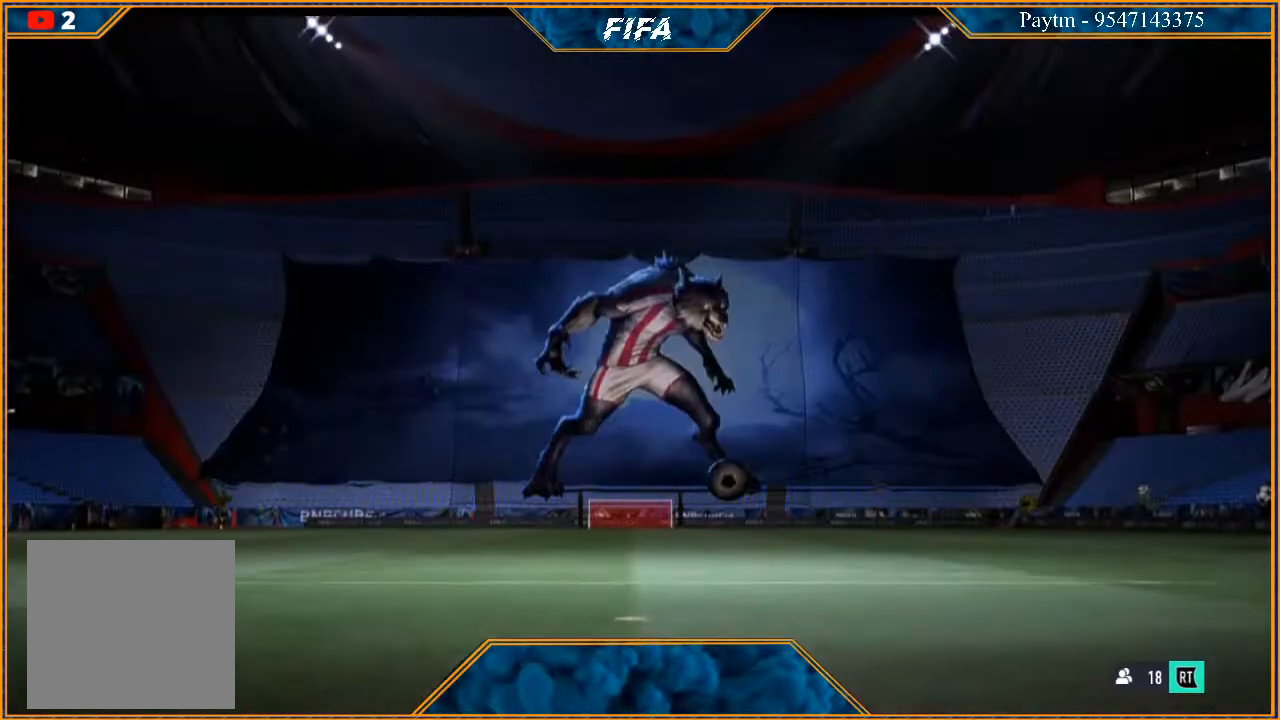
{"buttons": [], "left_stick": "center", "right_stick": "center", "events": []}
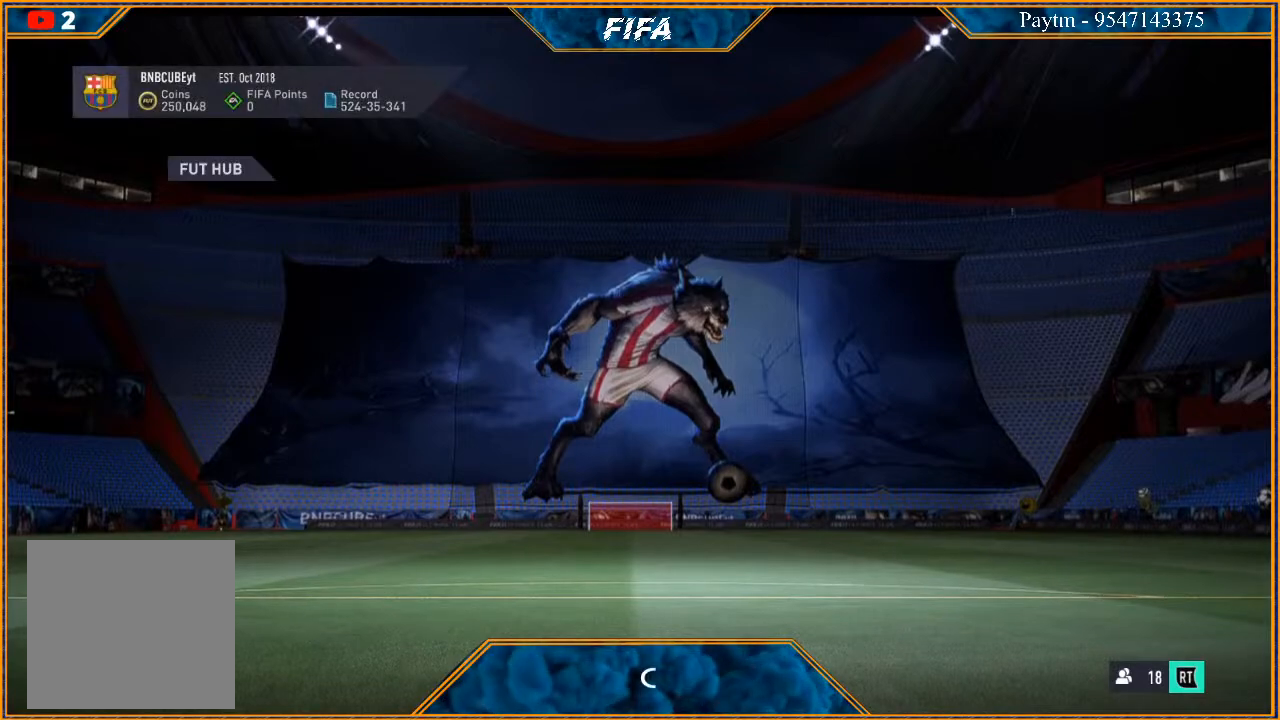
{"buttons": [], "left_stick": "center", "right_stick": "center", "events": []}
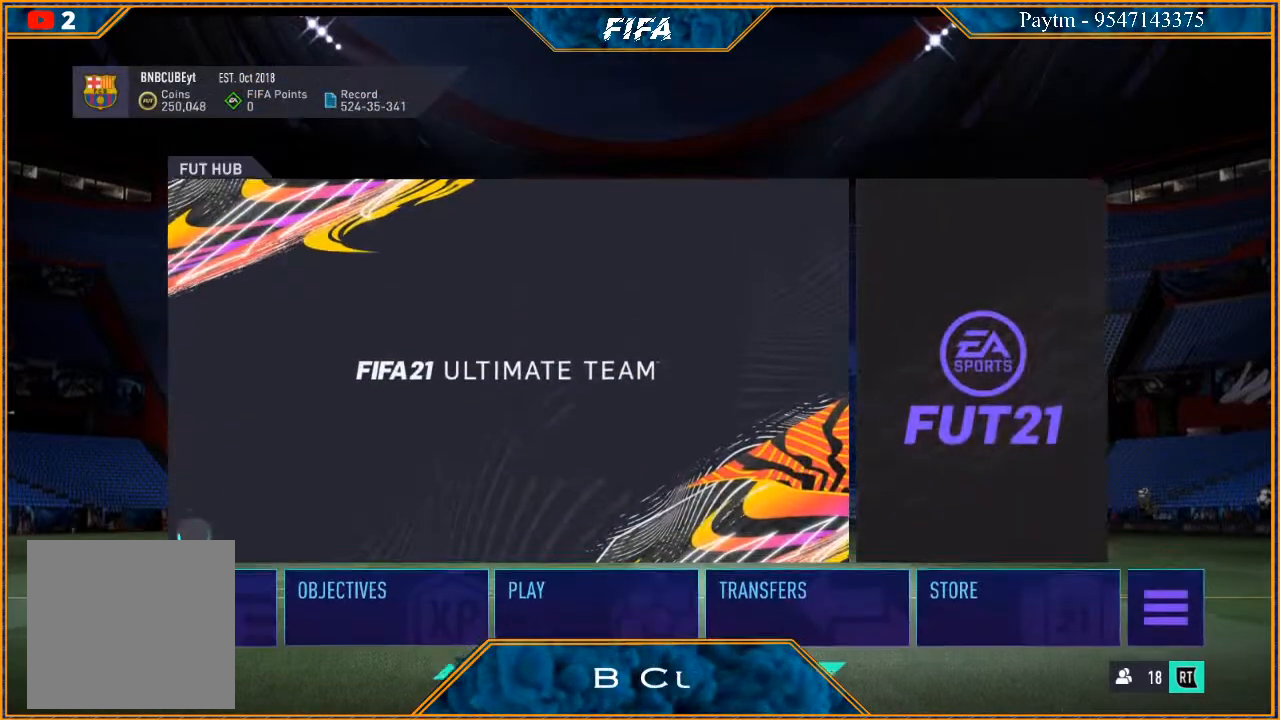
{"buttons": [], "left_stick": "center", "right_stick": "center", "events": []}
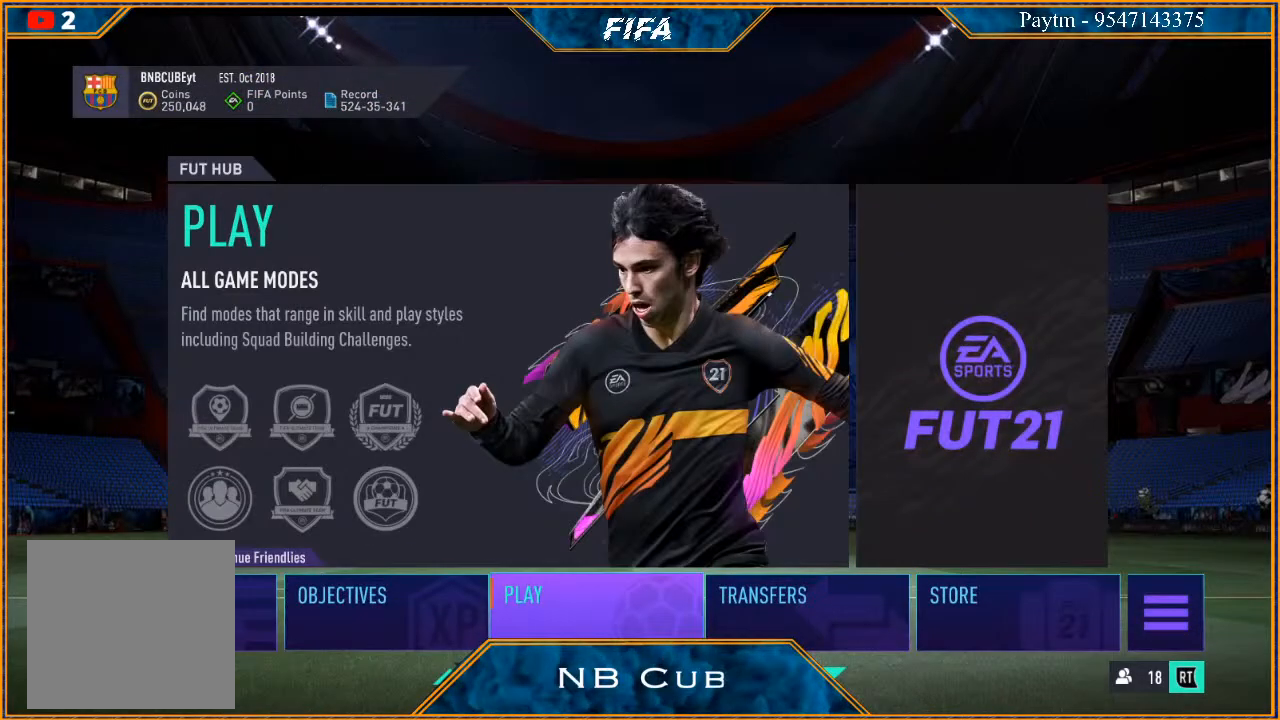
{"buttons": [], "left_stick": "center", "right_stick": "center", "events": []}
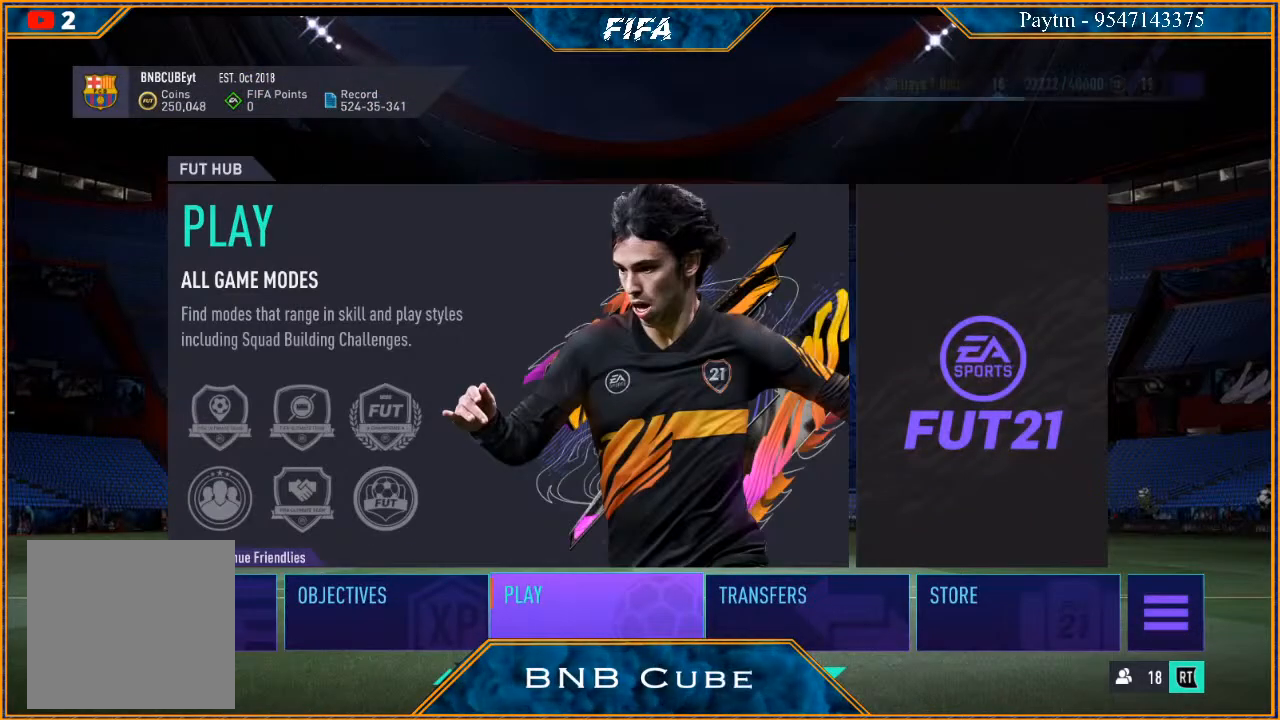
{"buttons": [], "left_stick": "center", "right_stick": "center", "events": [[67, "A", "down"], [233, "A", "up"]]}
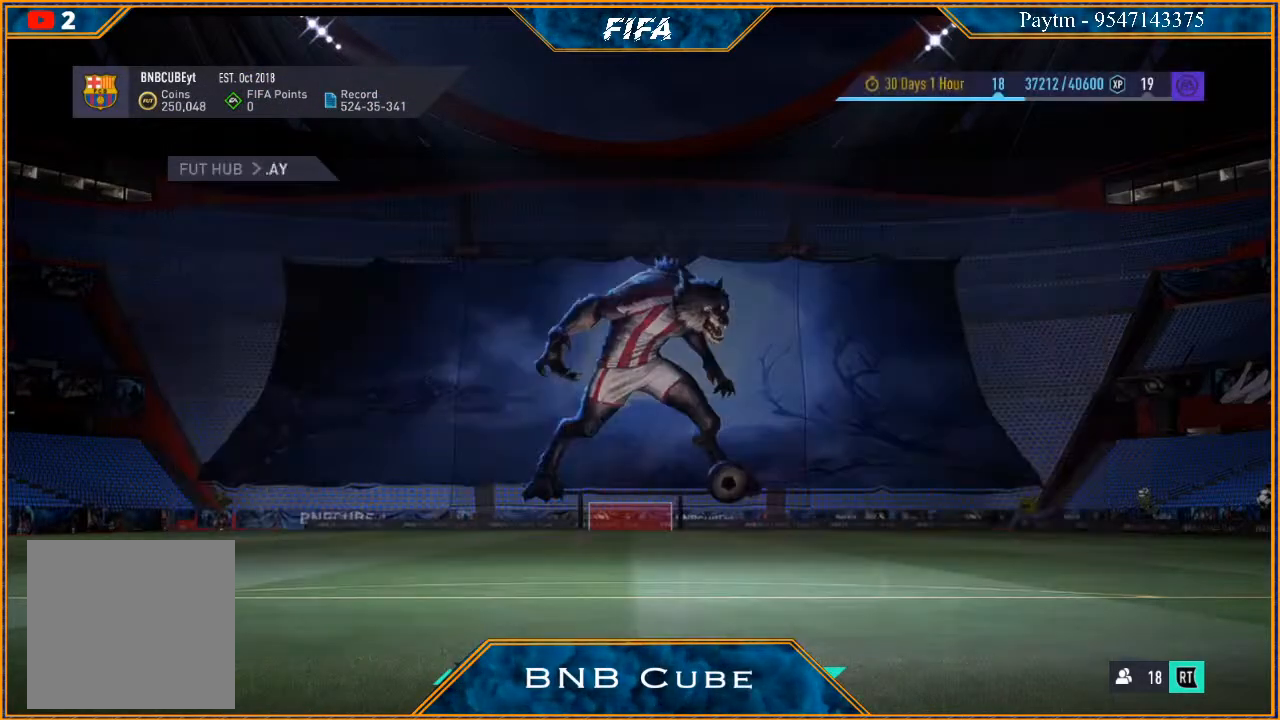
{"buttons": [], "left_stick": "center", "right_stick": "center", "events": []}
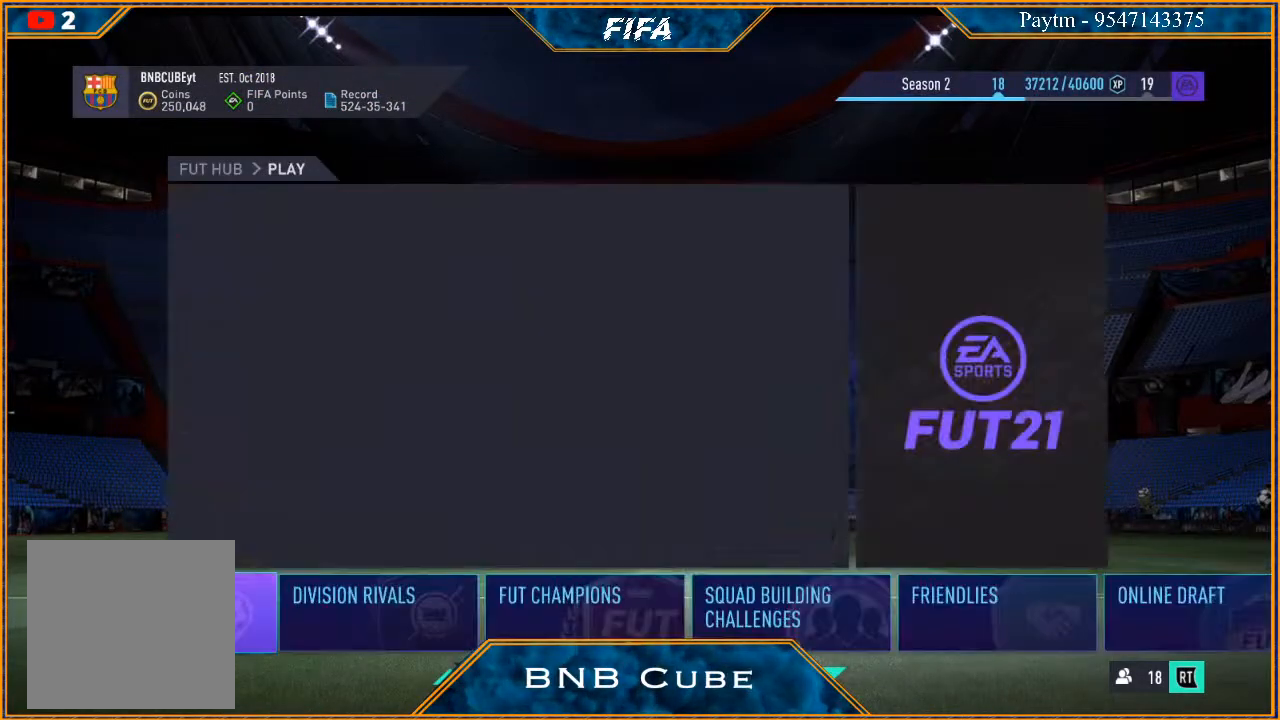
{"buttons": [], "left_stick": "center", "right_stick": "center", "events": [[333, "left_stick", "right"], [500, "left_stick", "center"]]}
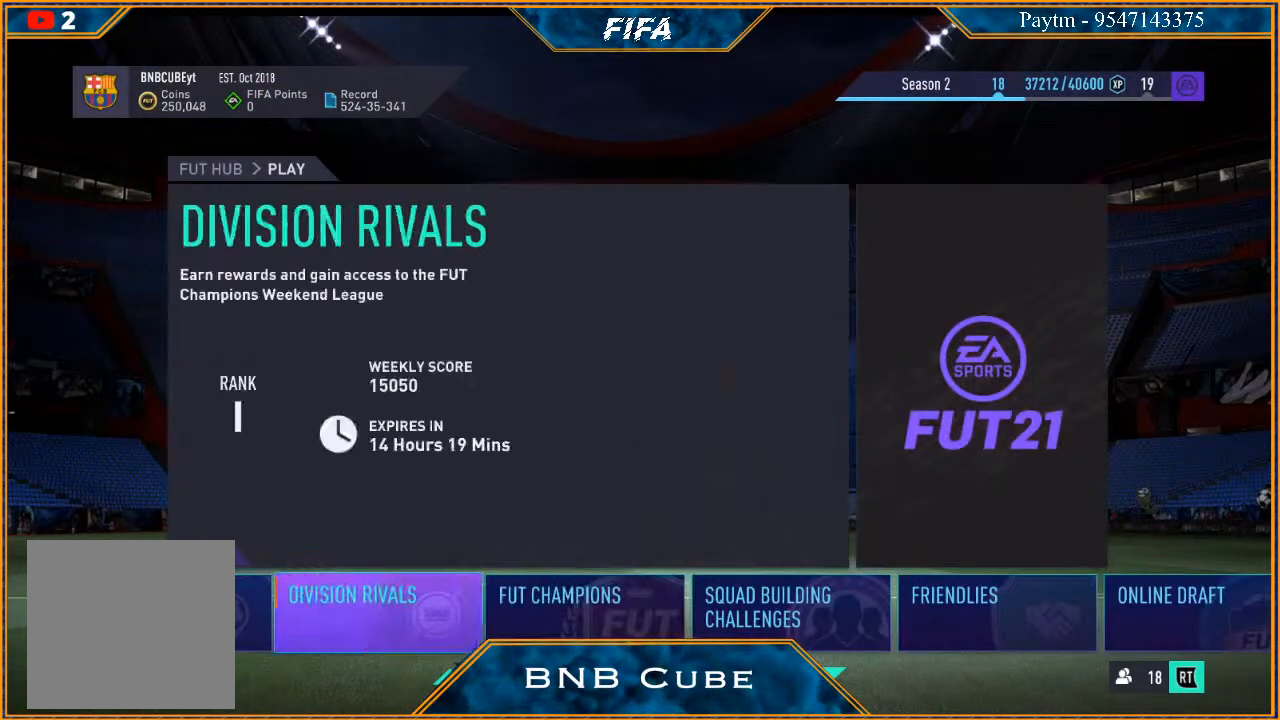
{"buttons": [], "left_stick": "center", "right_stick": "center", "events": [[100, "left_stick", "right"], [233, "left_stick", "center"], [300, "left_stick", "right"], [433, "left_stick", "center"]]}
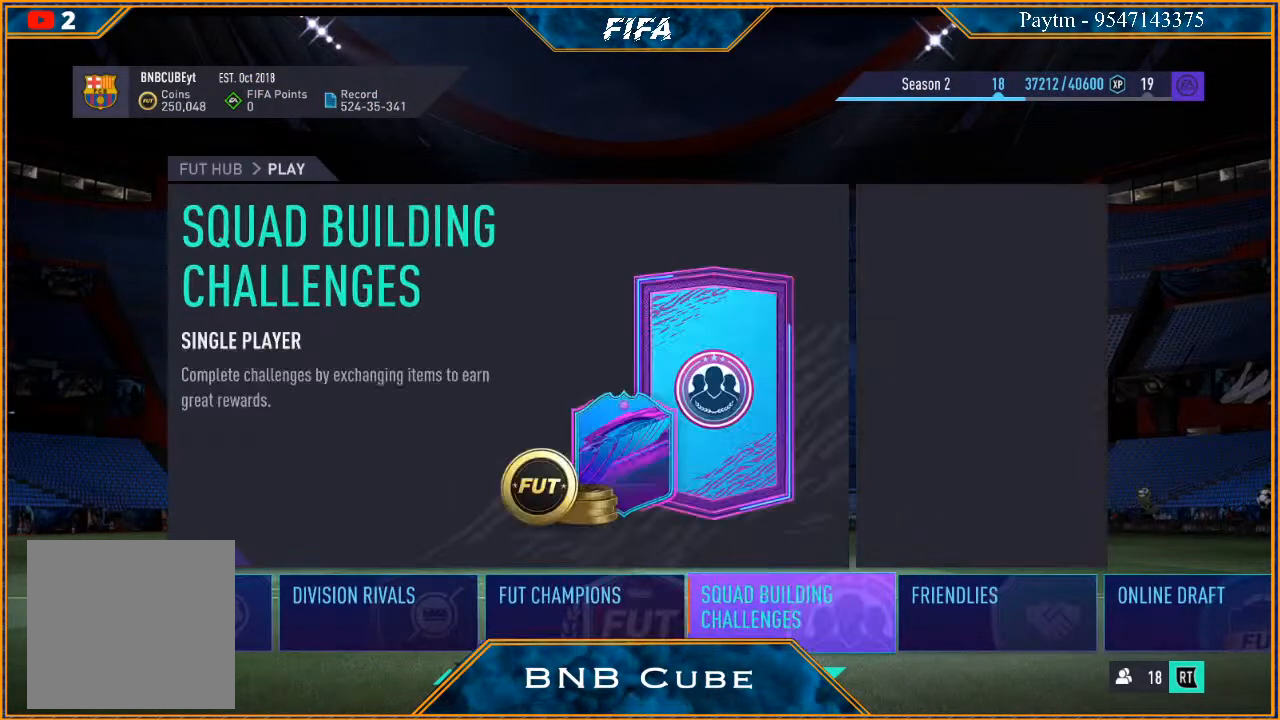
{"buttons": ["A"], "left_stick": "center", "right_stick": "center", "events": [[167, "left_stick", "right"], [333, "left_stick", "center"], [433, "A", "down"]]}
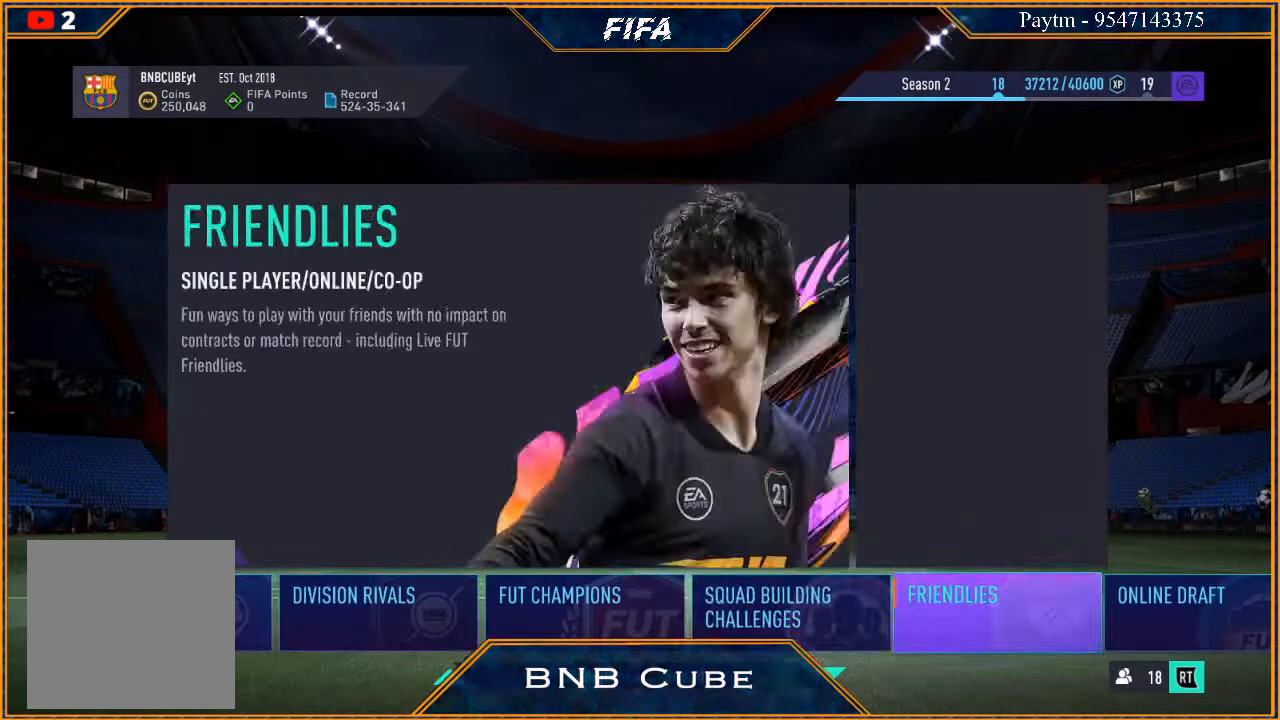
{"buttons": [], "left_stick": "center", "right_stick": "center", "events": [[67, "A", "up"]]}
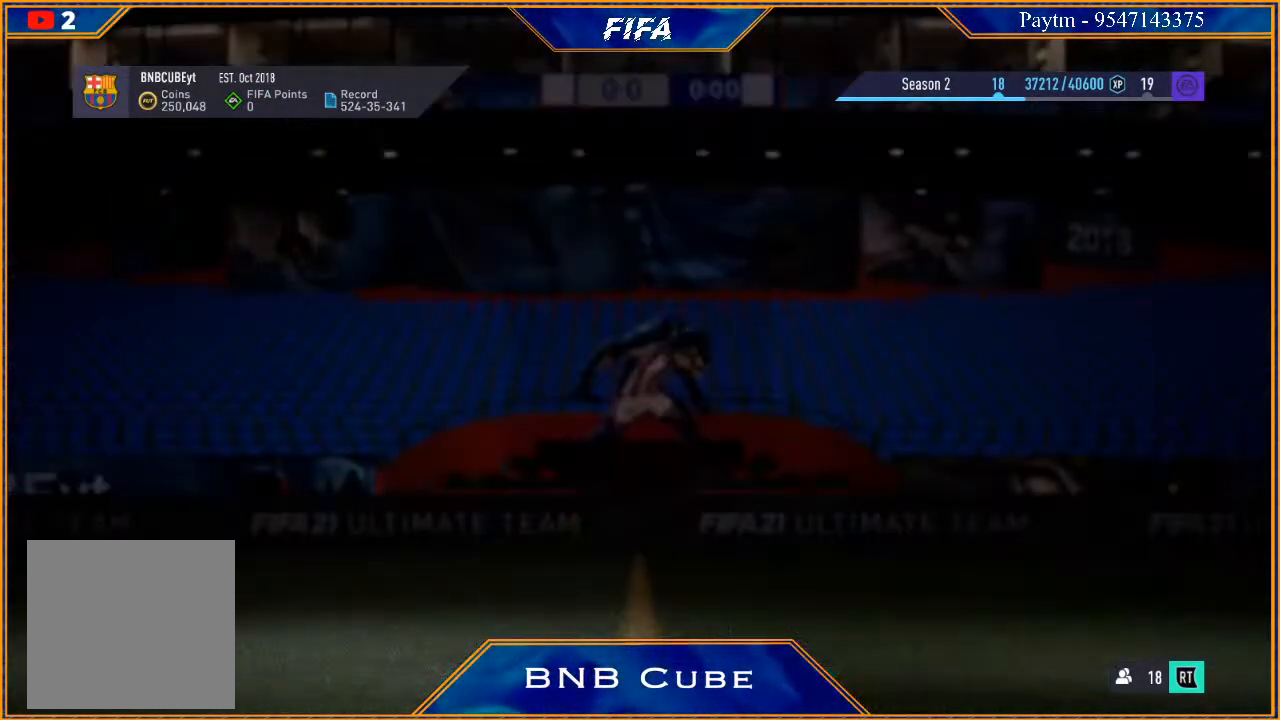
{"buttons": [], "left_stick": "center", "right_stick": "center", "events": []}
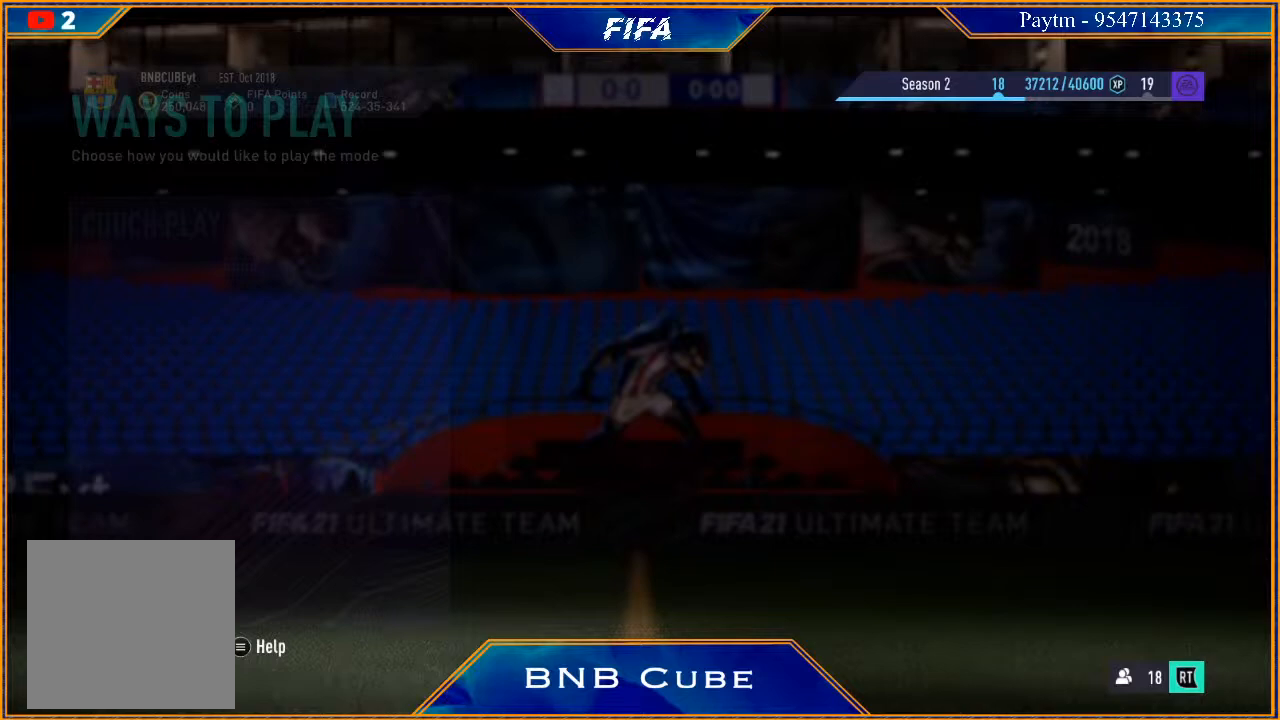
{"buttons": [], "left_stick": "right", "right_stick": "center", "events": [[467, "left_stick", "right"]]}
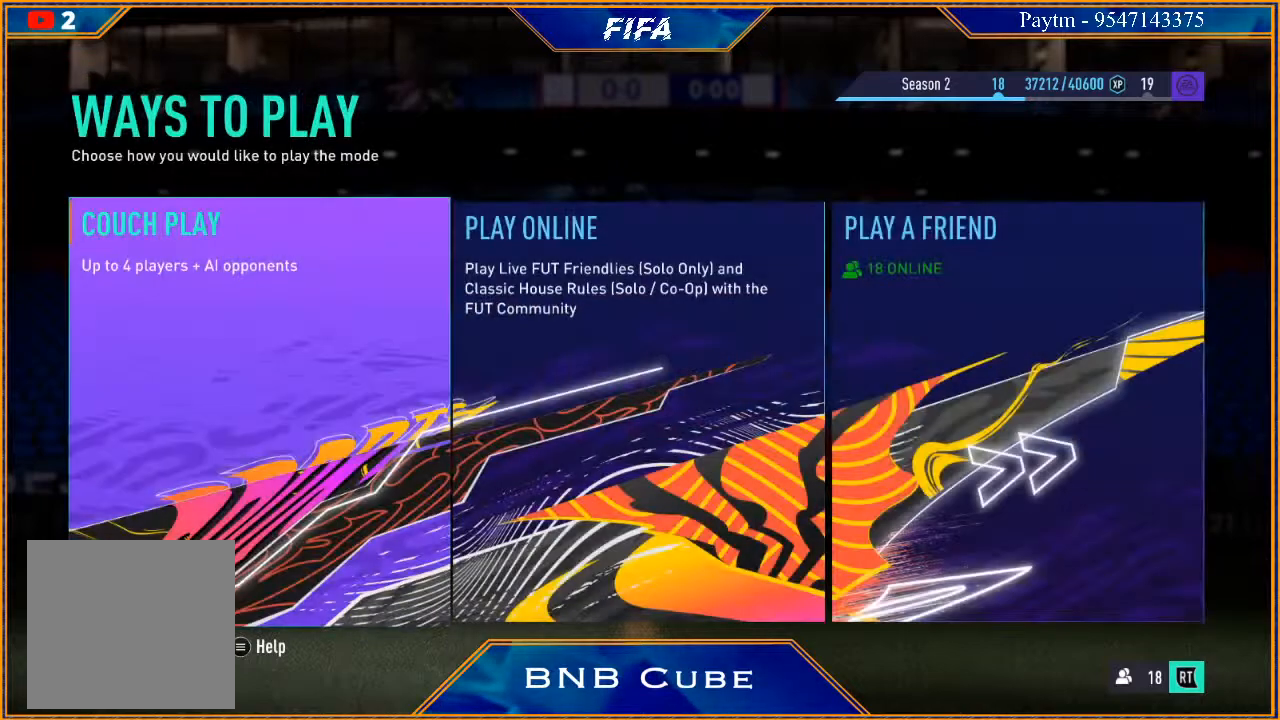
{"buttons": ["A"], "left_stick": "center", "right_stick": "center", "events": [[167, "left_stick", "center"], [400, "A", "down"]]}
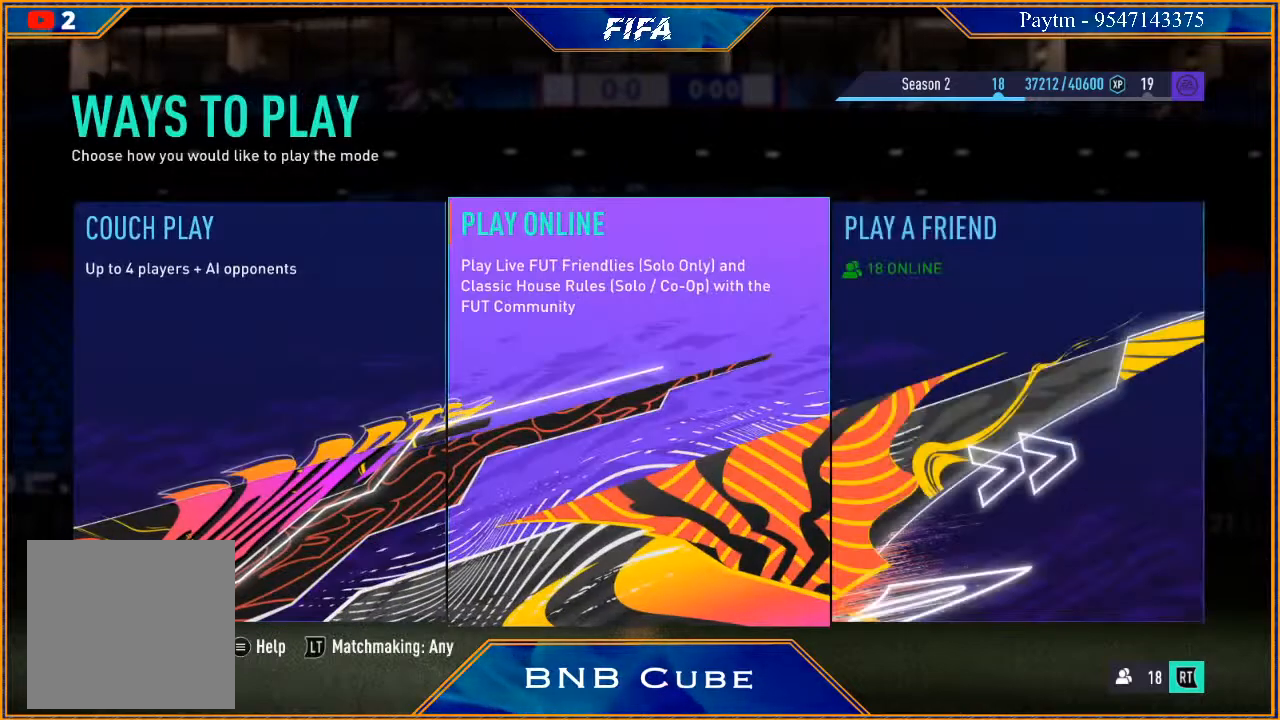
{"buttons": [], "left_stick": "center", "right_stick": "center", "events": [[67, "A", "up"]]}
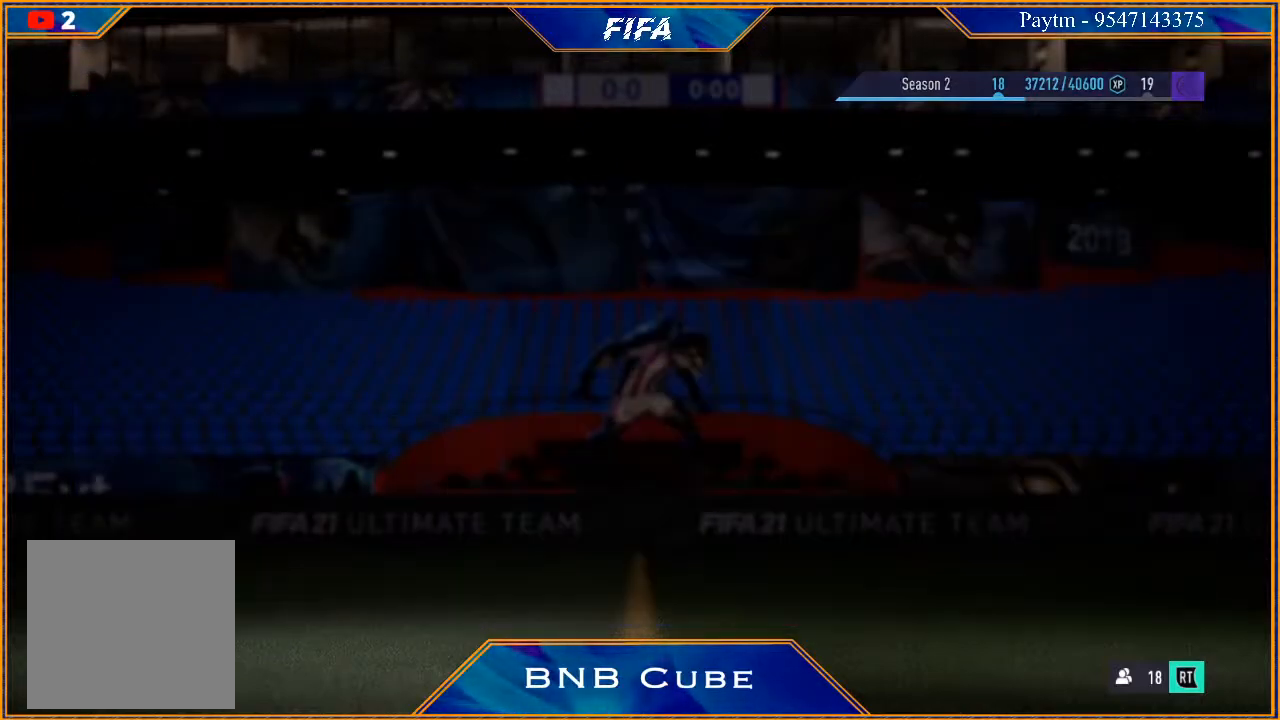
{"buttons": [], "left_stick": "center", "right_stick": "center", "events": []}
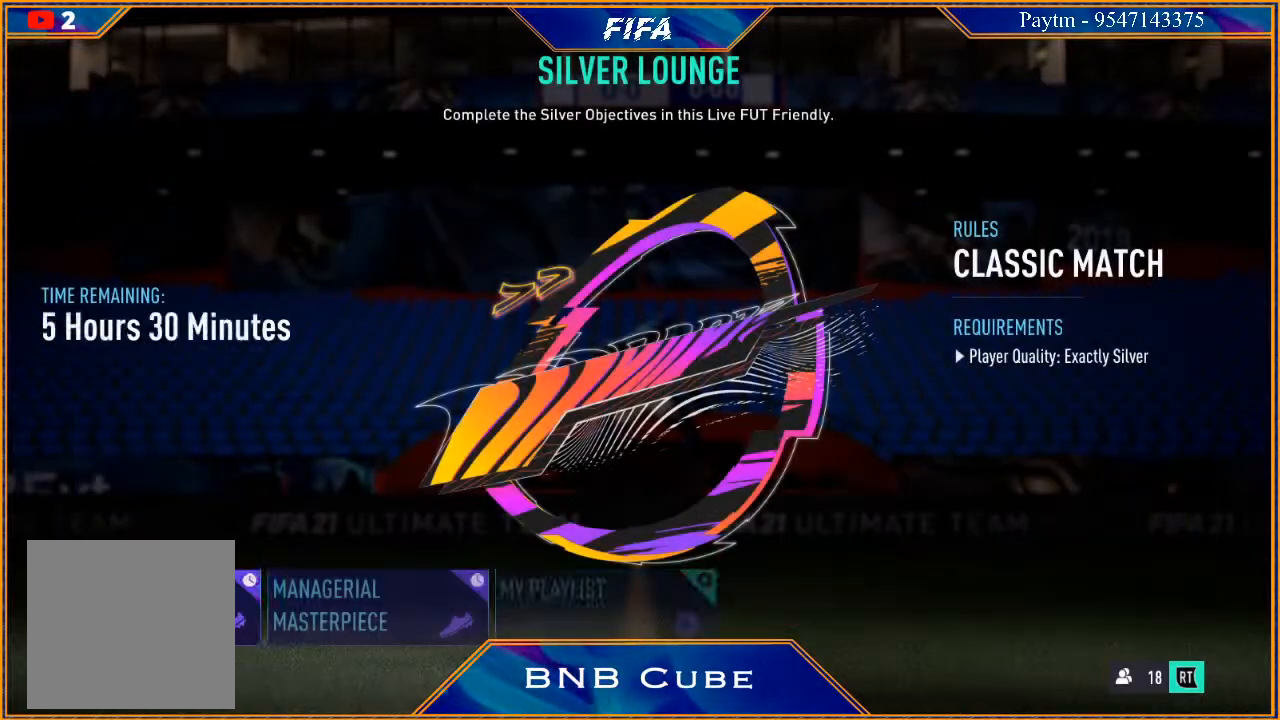
{"buttons": [], "left_stick": "center", "right_stick": "center", "events": []}
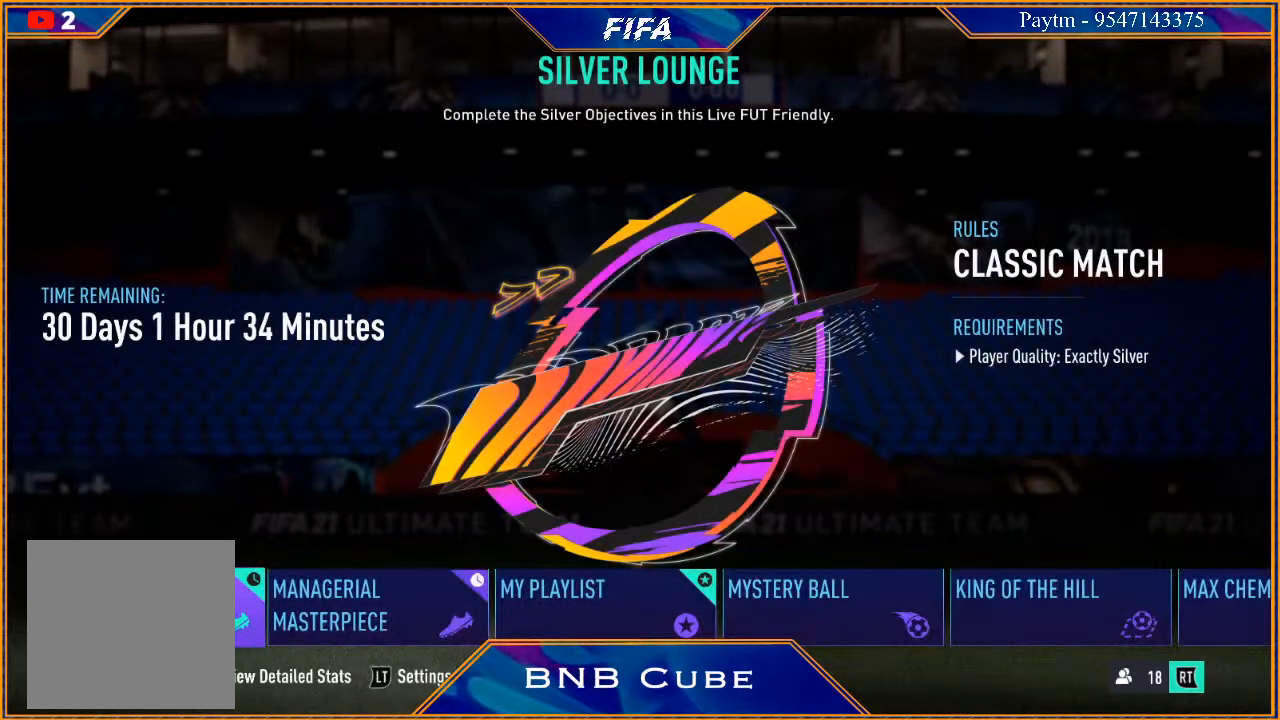
{"buttons": [], "left_stick": "center", "right_stick": "center", "events": [[167, "left_stick", "right"], [300, "left_stick", "center"]]}
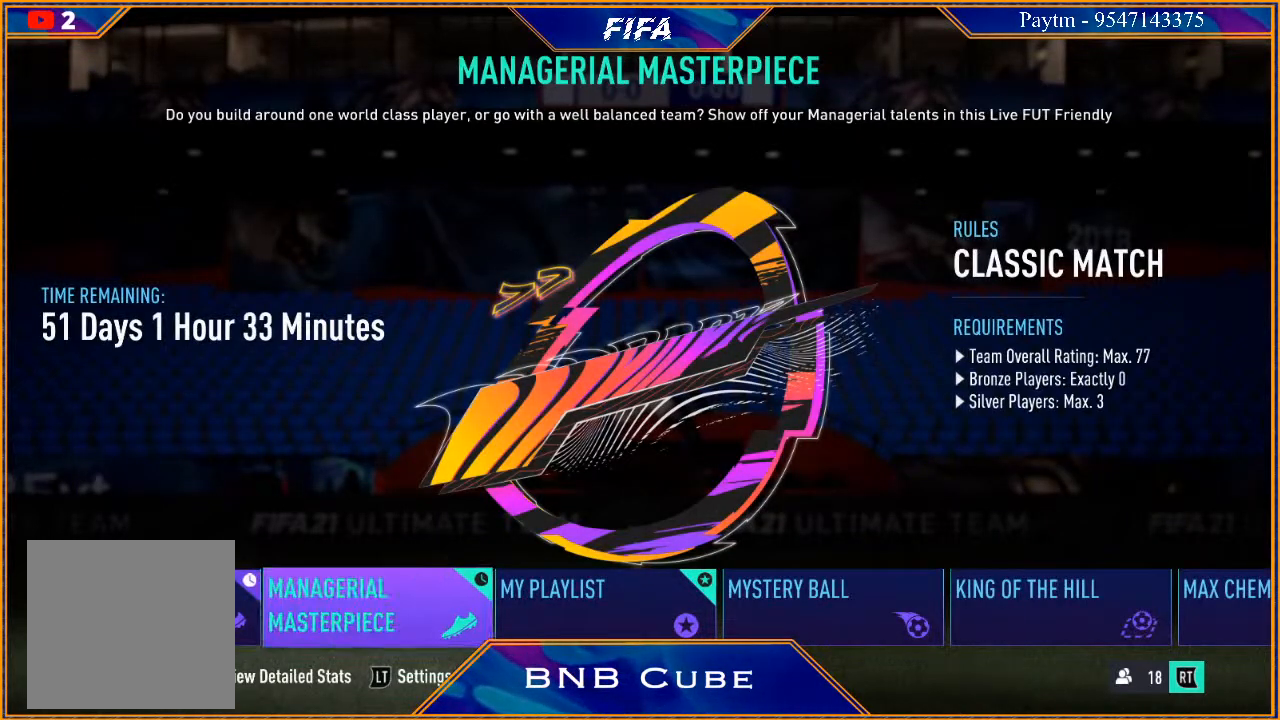
{"buttons": ["A"], "left_stick": "center", "right_stick": "center", "events": [[33, "left_stick", "left"], [167, "left_stick", "center"], [467, "A", "down"]]}
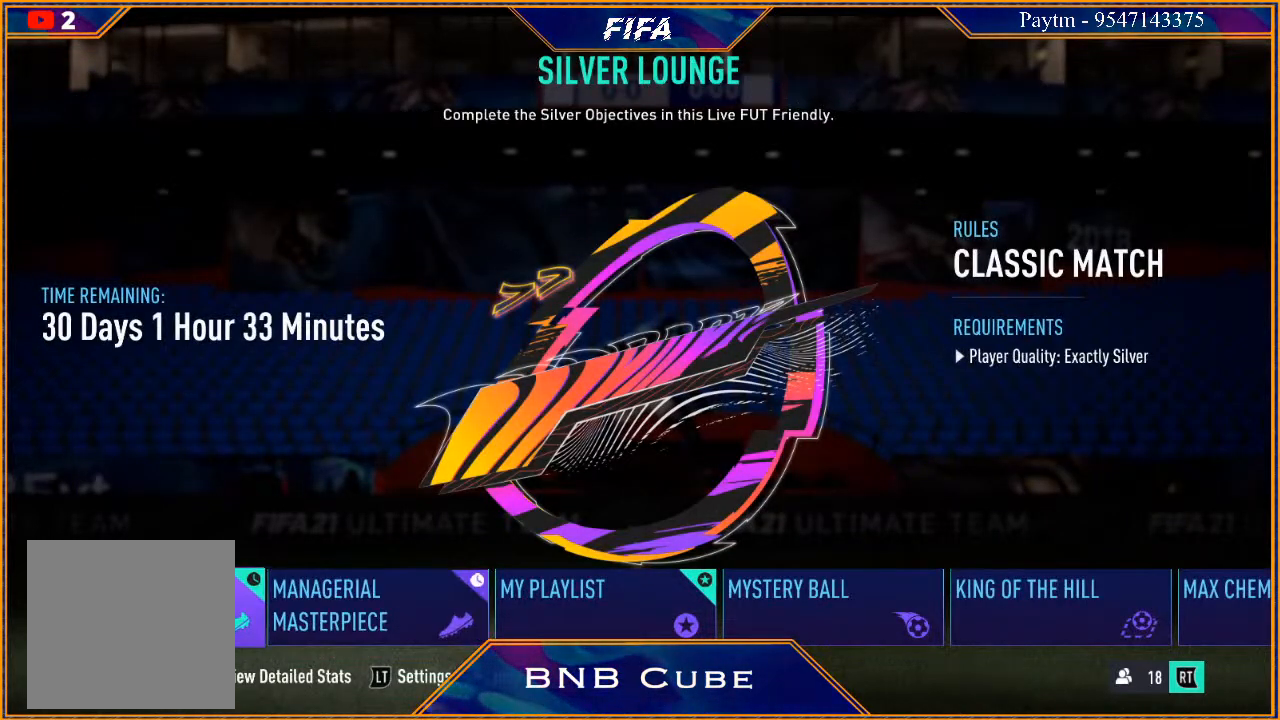
{"buttons": [], "left_stick": "center", "right_stick": "center", "events": [[133, "A", "up"]]}
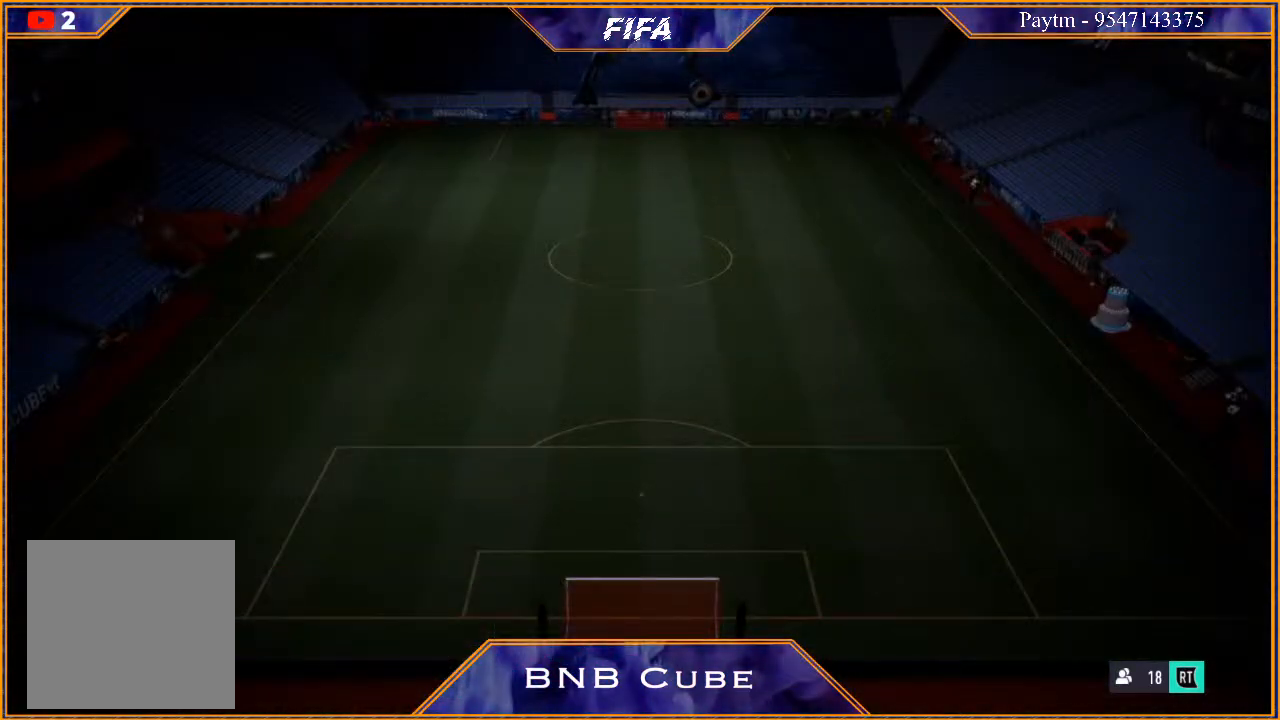
{"buttons": [], "left_stick": "center", "right_stick": "center", "events": []}
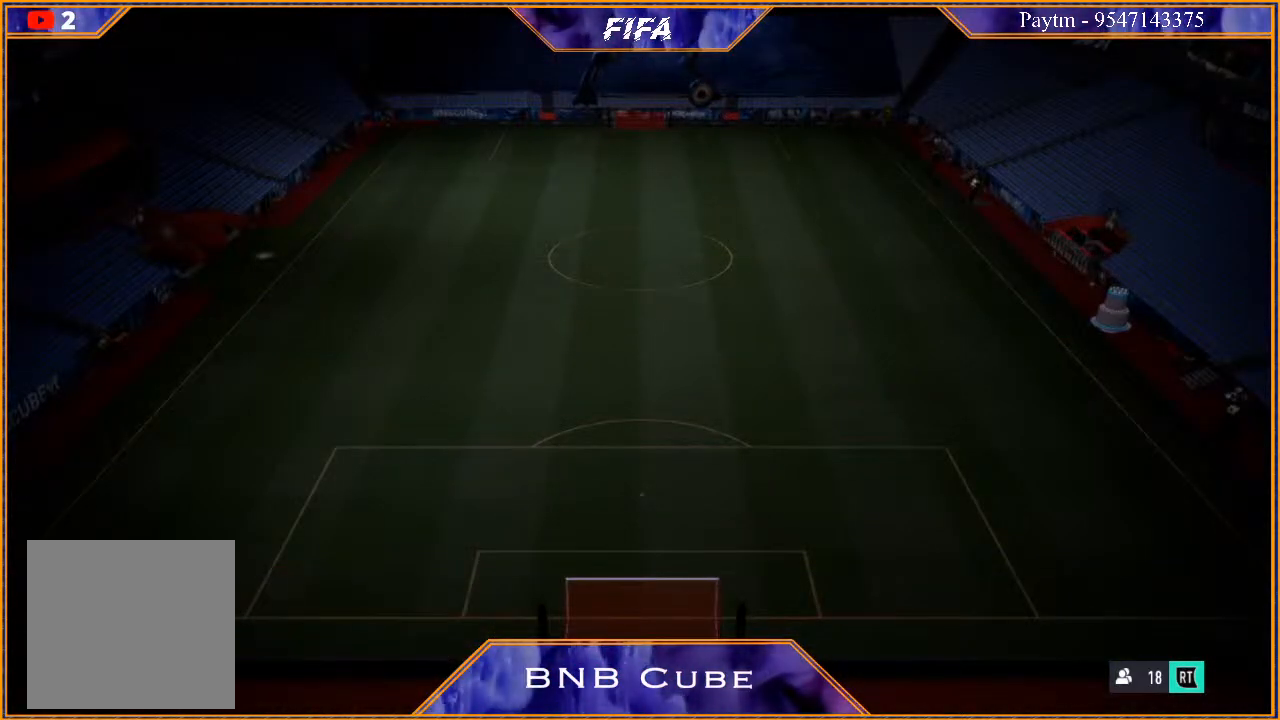
{"buttons": [], "left_stick": "center", "right_stick": "center", "events": []}
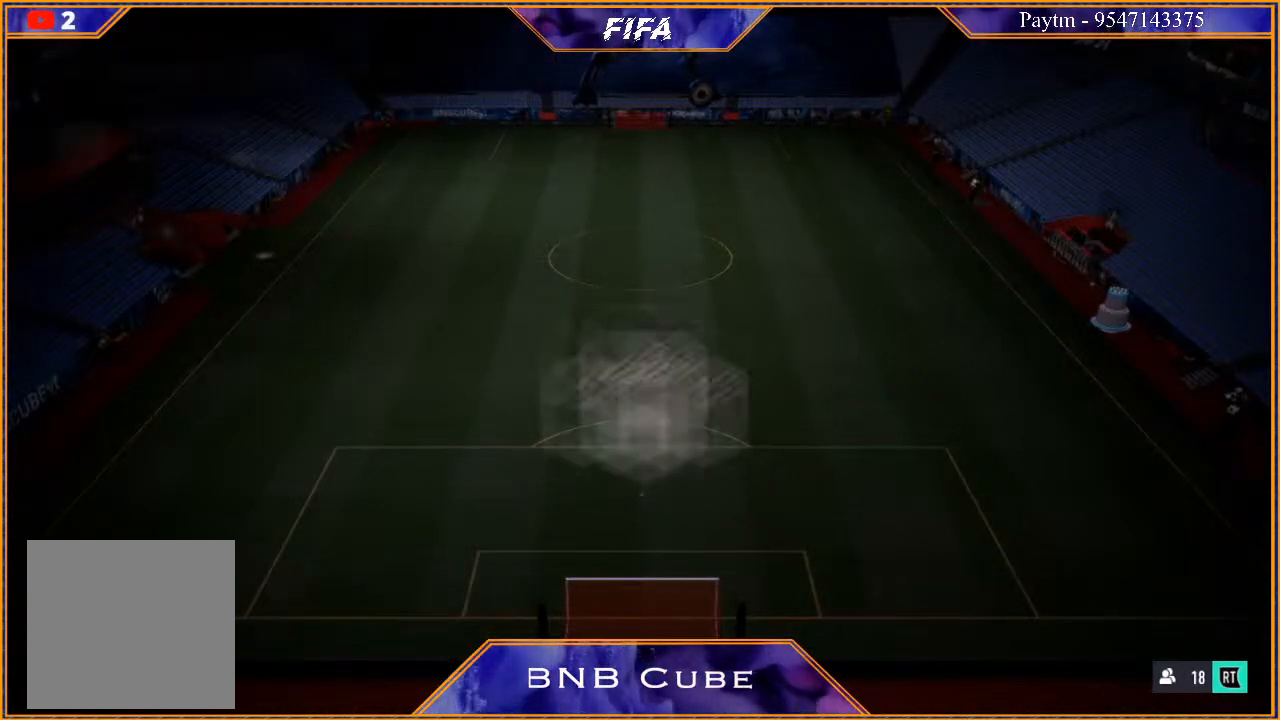
{"buttons": [], "left_stick": "center", "right_stick": "center", "events": []}
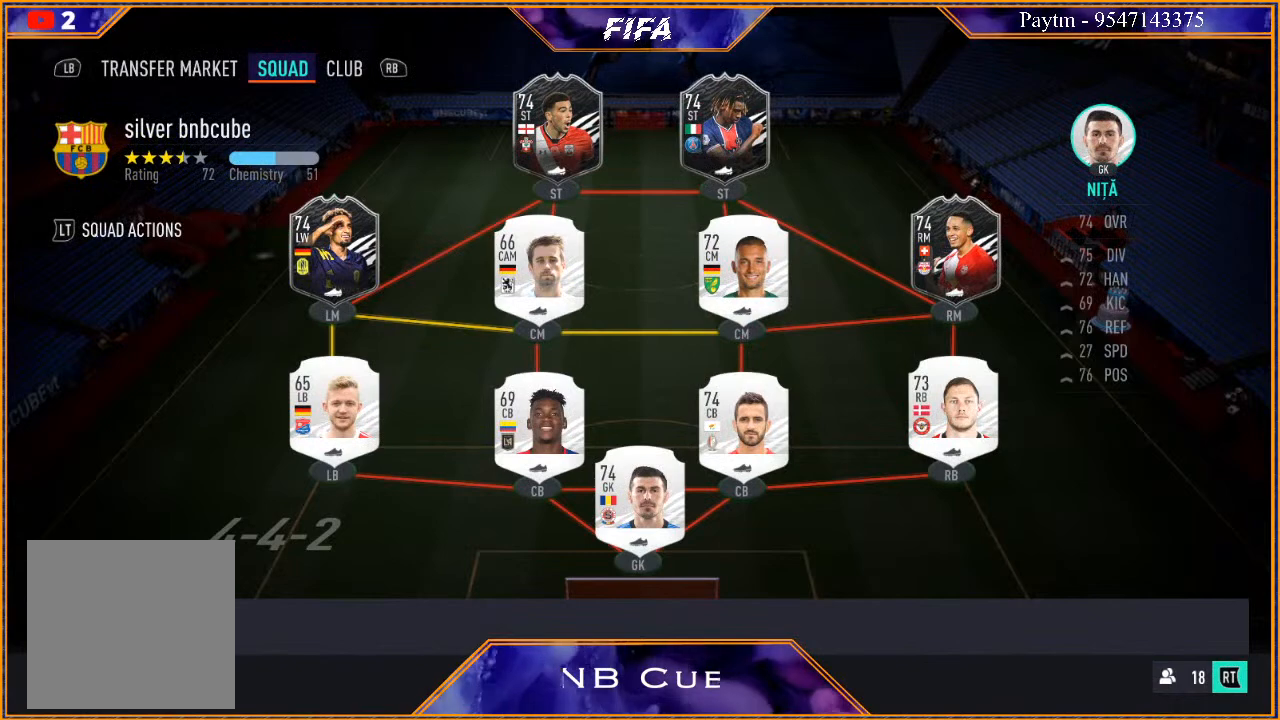
{"buttons": [], "left_stick": "center", "right_stick": "center", "events": []}
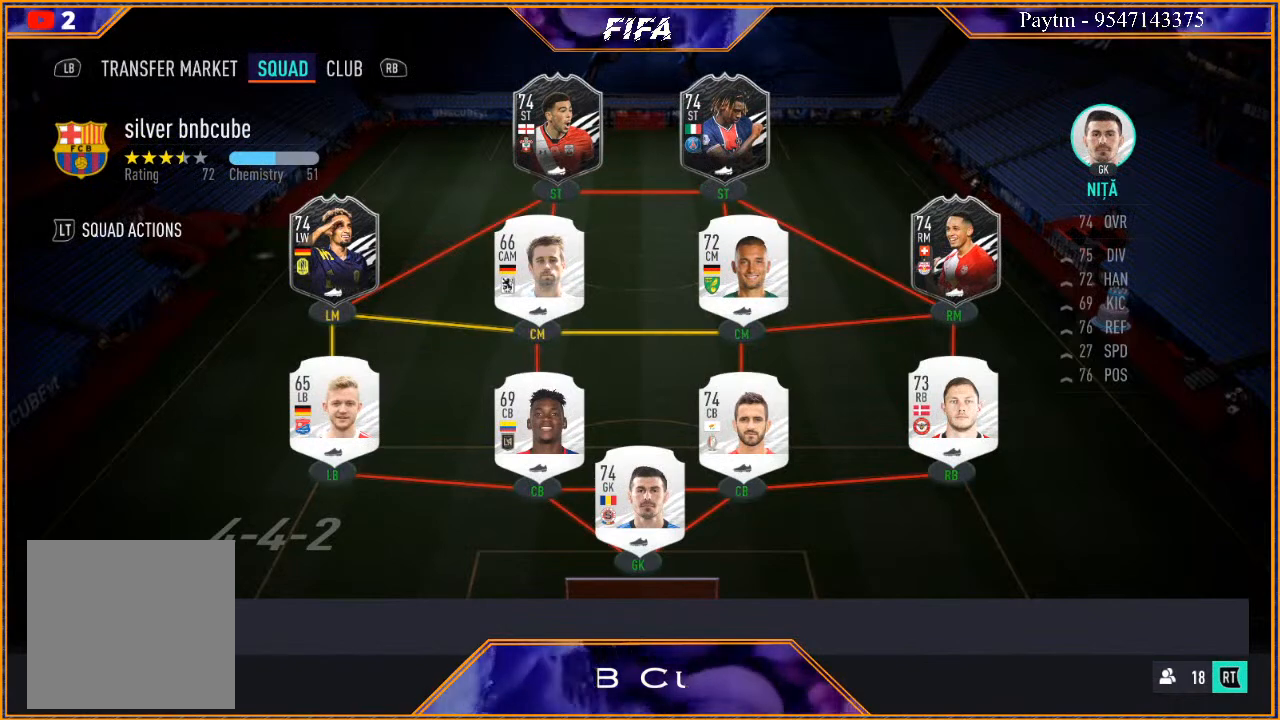
{"buttons": [], "left_stick": "center", "right_stick": "center", "events": []}
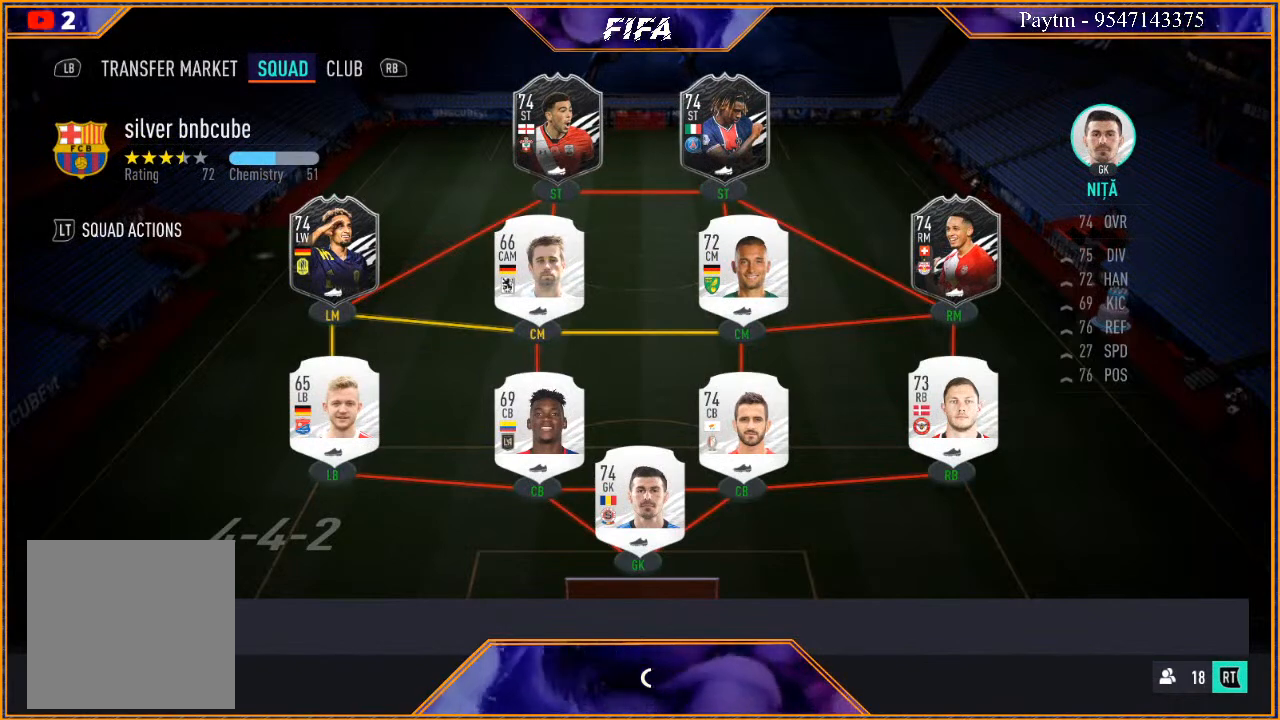
{"buttons": [], "left_stick": "center", "right_stick": "center", "events": []}
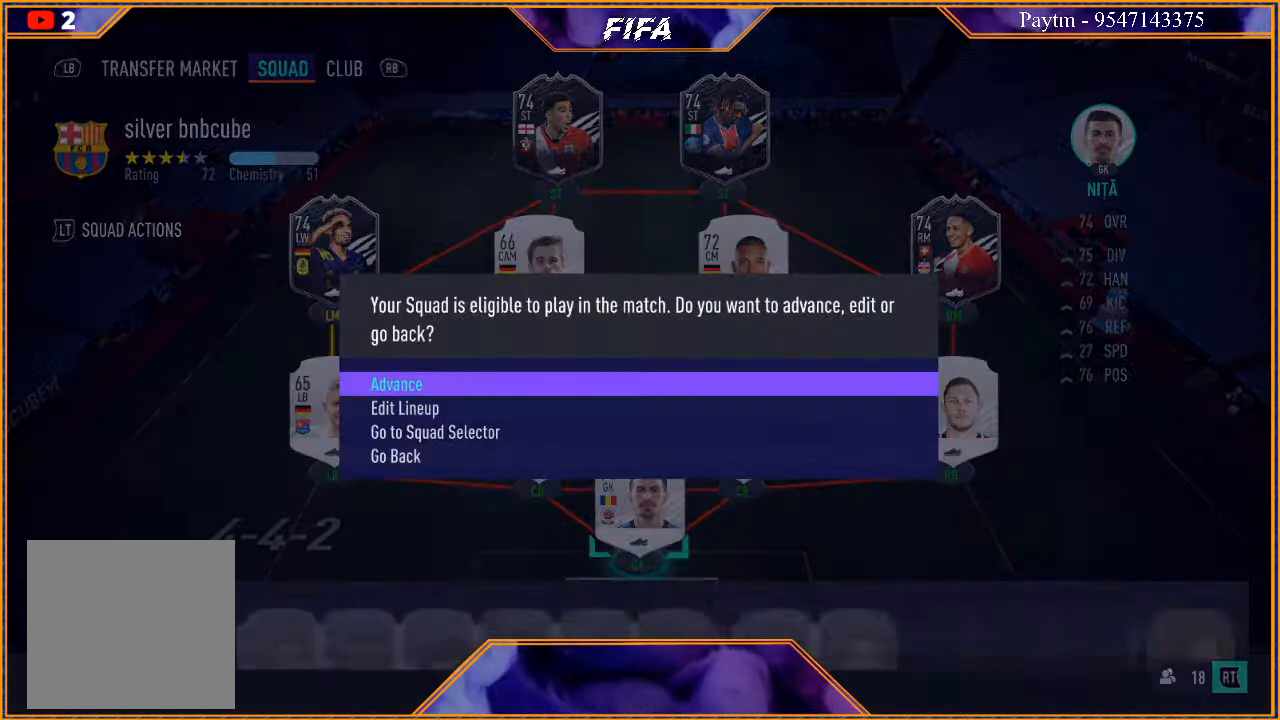
{"buttons": [], "left_stick": "center", "right_stick": "center", "events": [[200, "left_stick", "down"], [367, "left_stick", "center"]]}
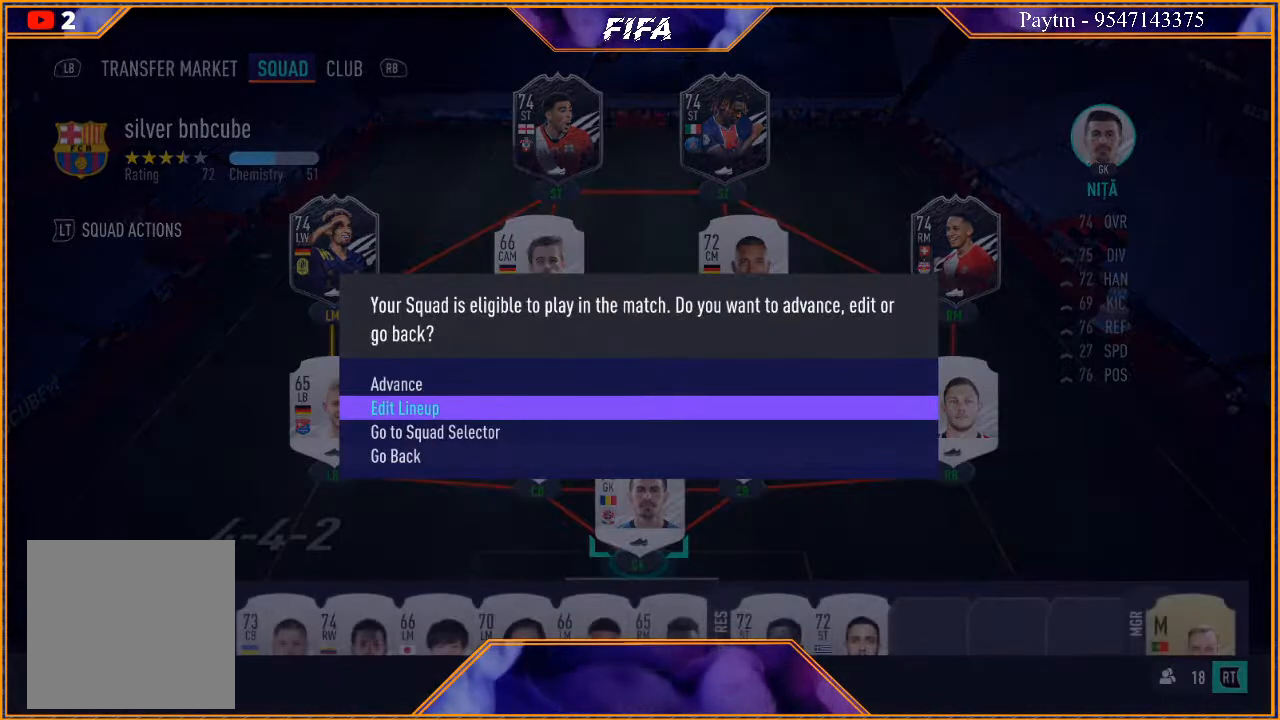
{"buttons": [], "left_stick": "center", "right_stick": "center", "events": [[33, "A", "down"], [200, "A", "up"]]}